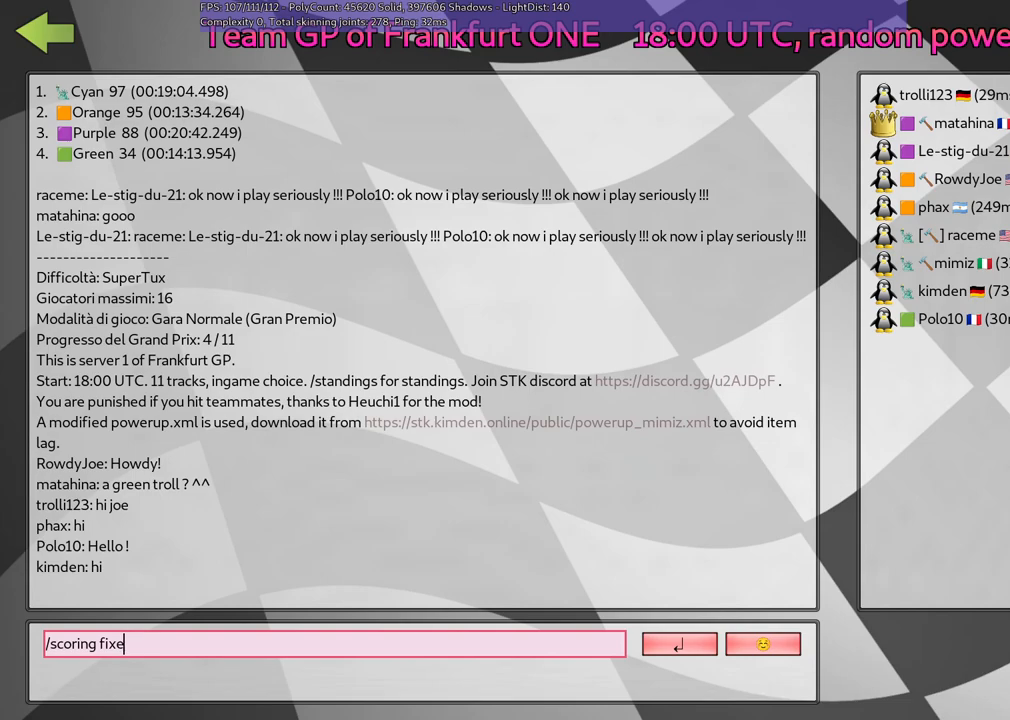
Gameplay with keyboard; each line is a JSON object with the keys held at the frame after it. "events" lists presses ("down") and releases ("up") of ".", "/", "alt_r", "b", "c", "comma", "ctrl_r", "d", "down", "f", "g", "h", "j", "k", "l", "left", "m", "n", "quote", "return", "right", "semicolon", "shift_r", "space", "super", "up" and "v" between this image and that frame as [ms after this image, input, new state], when the widget could be followed in between. No other keys are recorded. Mouse input is not recorded.
{"keys": [], "events": [[167, "d", "down"], [267, "d", "up"], [350, "space", "down"], [400, "space", "up"]]}
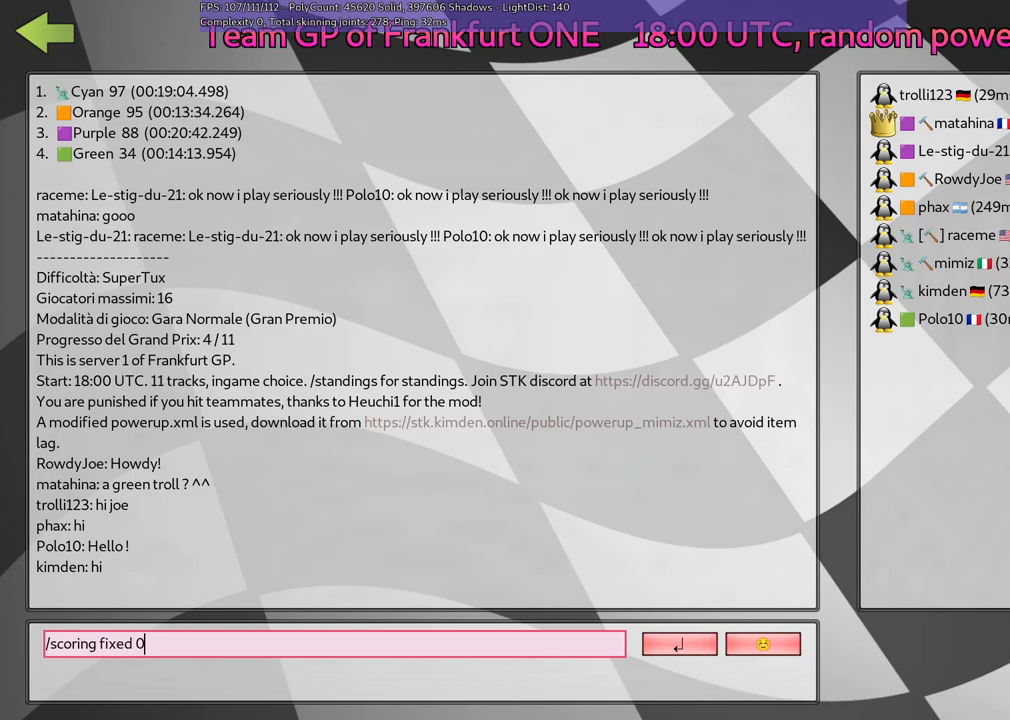
{"keys": [], "events": [[267, "space", "down"], [367, "space", "up"]]}
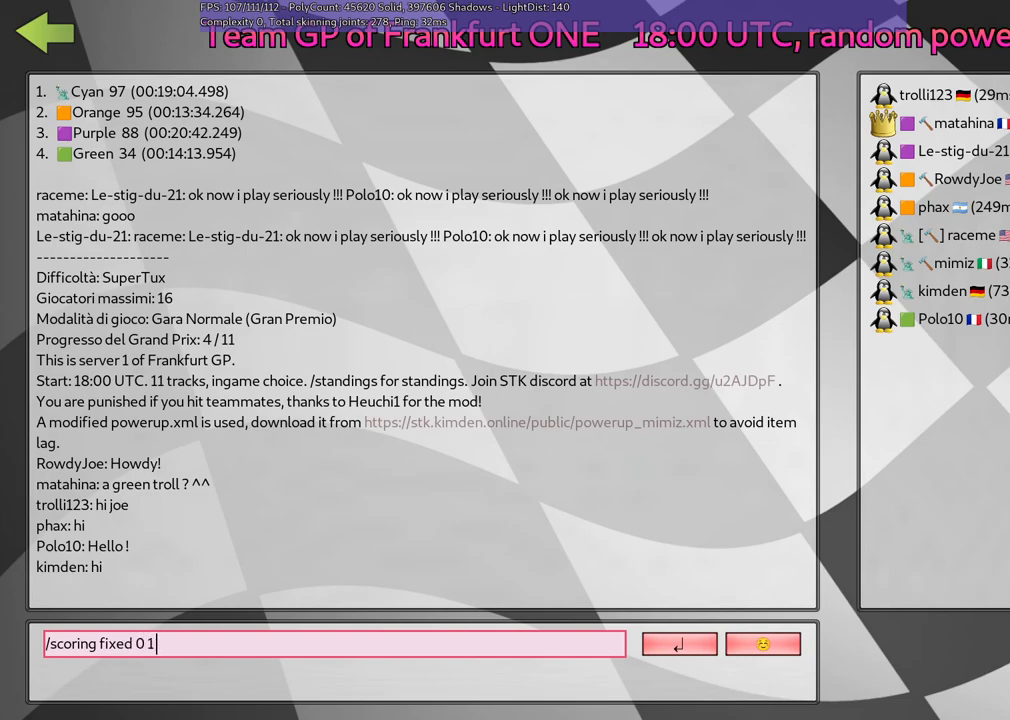
{"keys": [], "events": [[17, "space", "down"], [100, "space", "up"]]}
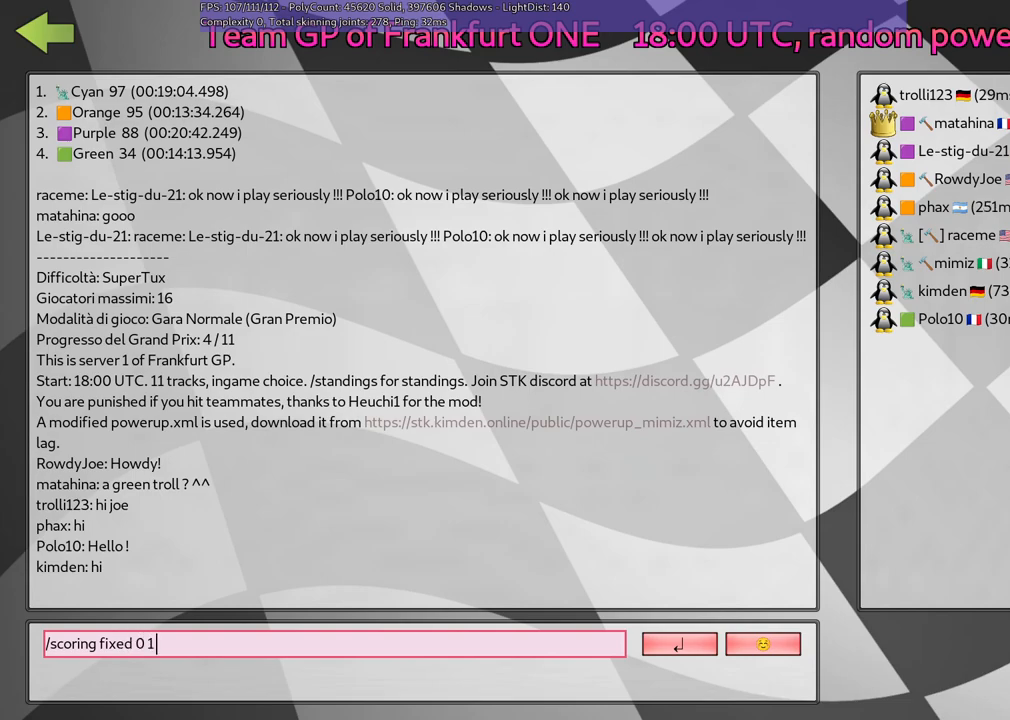
{"keys": [], "events": []}
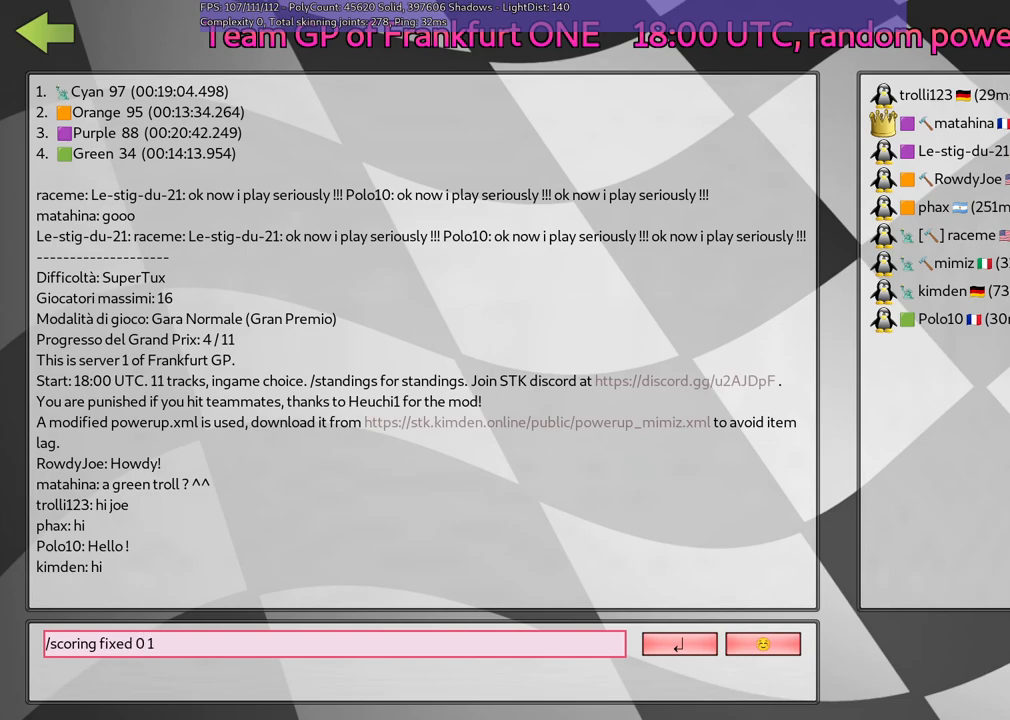
{"keys": [], "events": []}
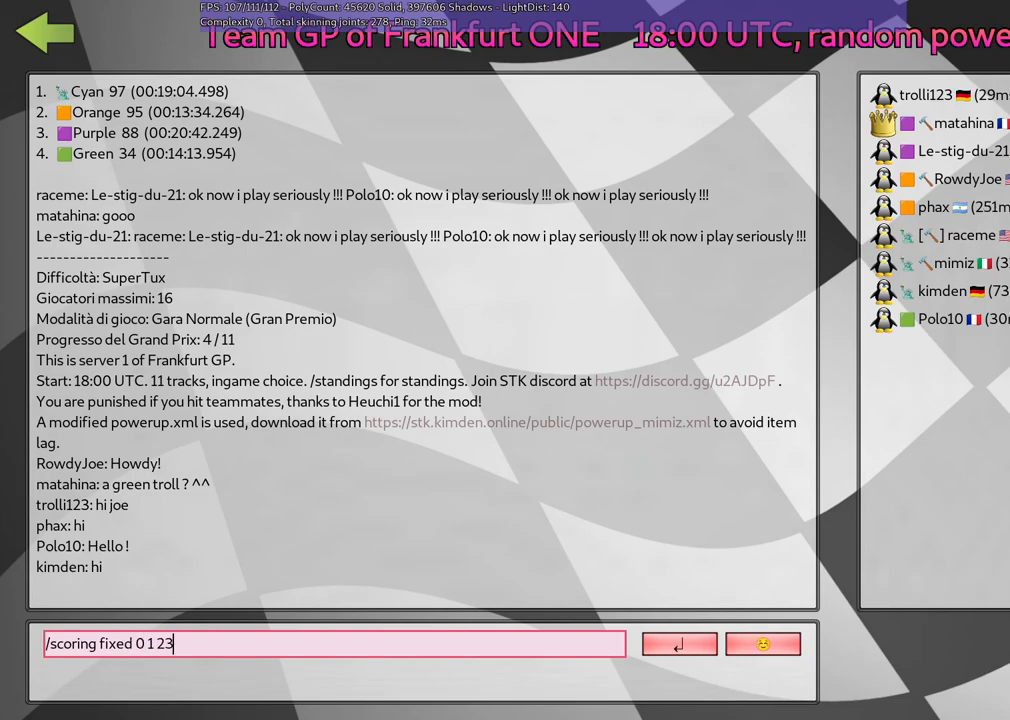
{"keys": ["space"], "events": [[83, "space", "down"], [167, "space", "up"], [500, "space", "down"]]}
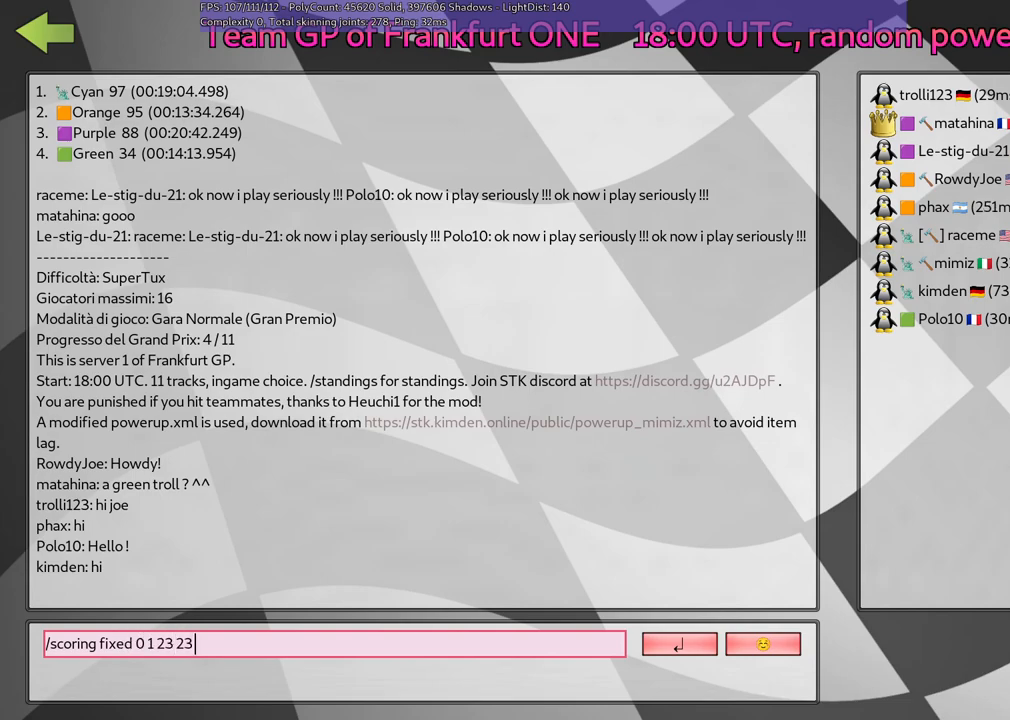
{"keys": [], "events": [[100, "space", "up"]]}
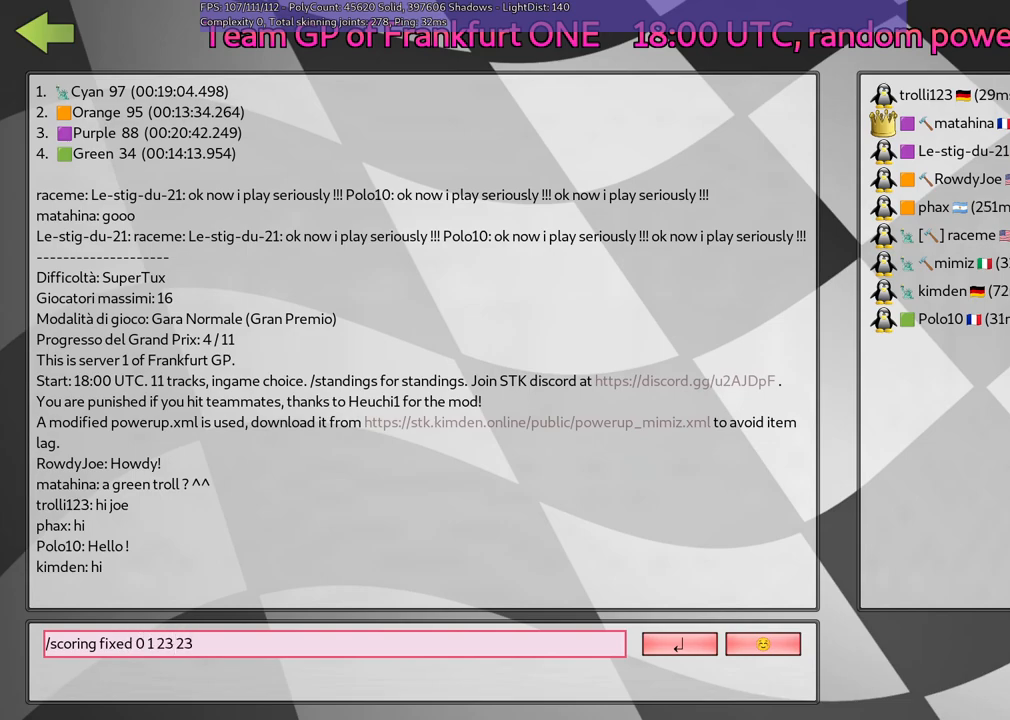
{"keys": [], "events": []}
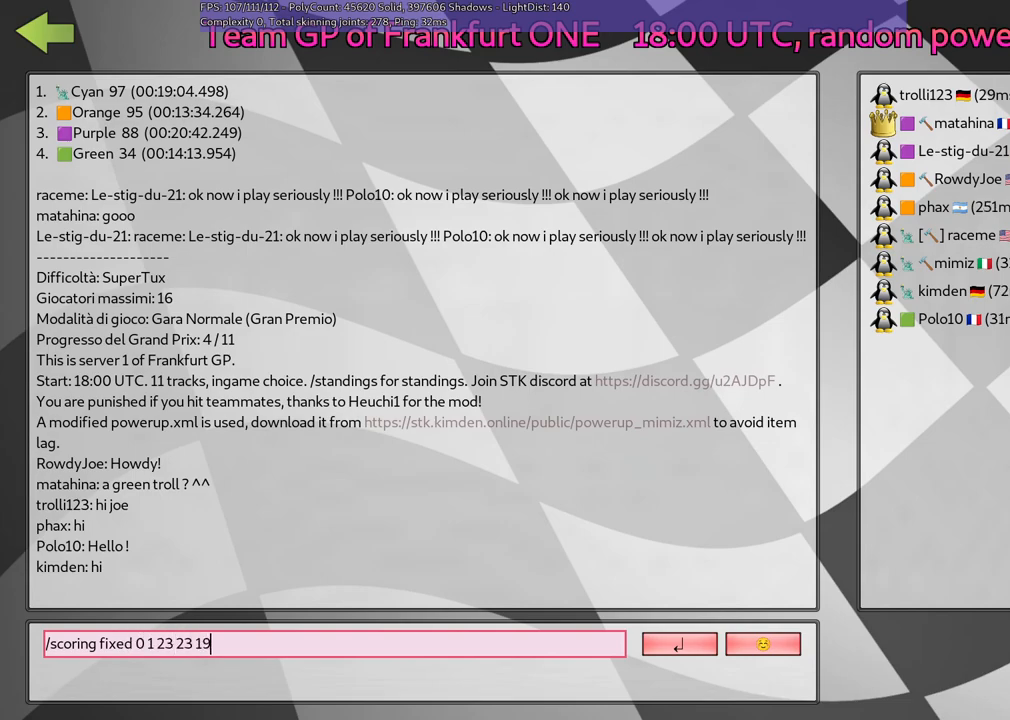
{"keys": [], "events": [[333, "space", "down"], [467, "space", "up"]]}
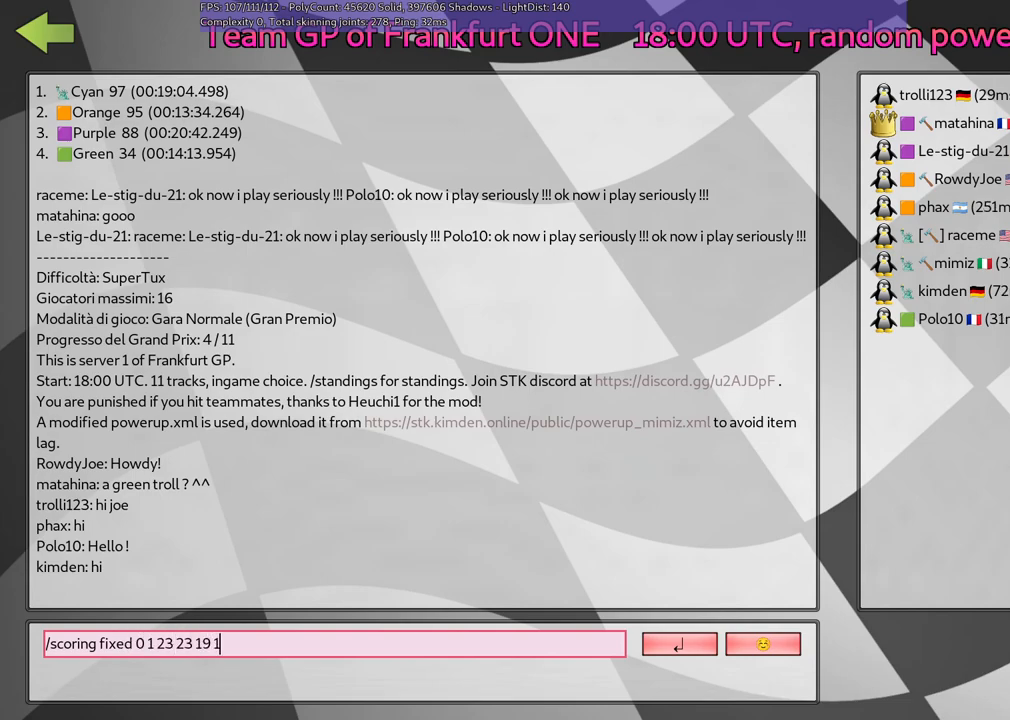
{"keys": [], "events": [[267, "space", "down"], [300, "space", "up"]]}
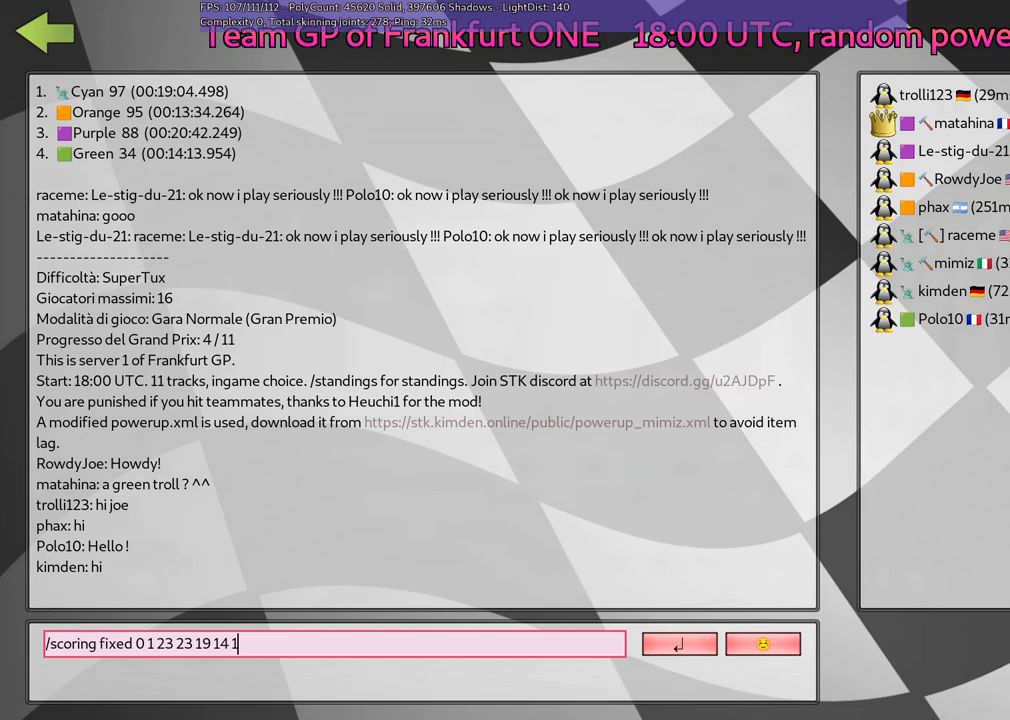
{"keys": [], "events": [[283, "space", "down"], [367, "space", "up"]]}
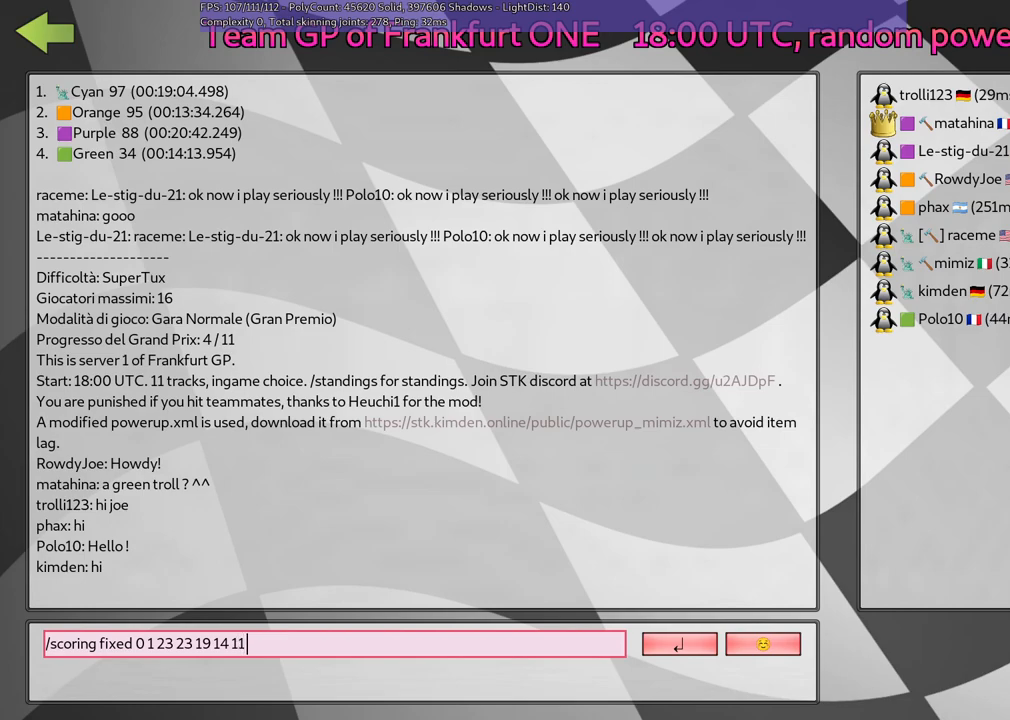
{"keys": ["space"], "events": [[433, "space", "down"]]}
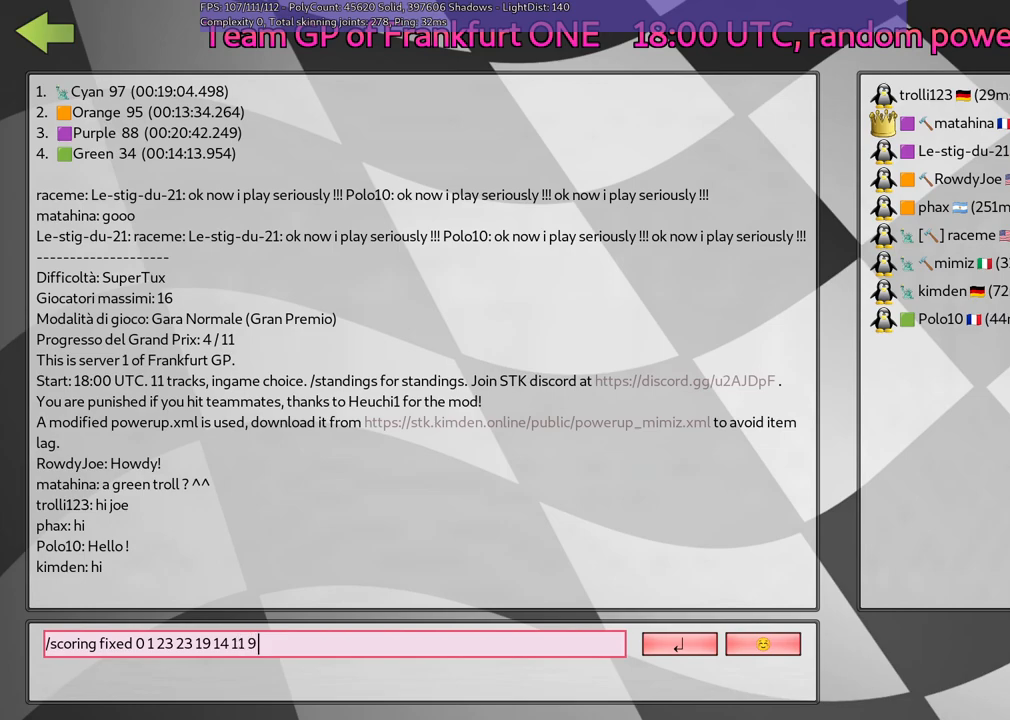
{"keys": ["space"], "events": [[33, "space", "up"], [467, "space", "down"]]}
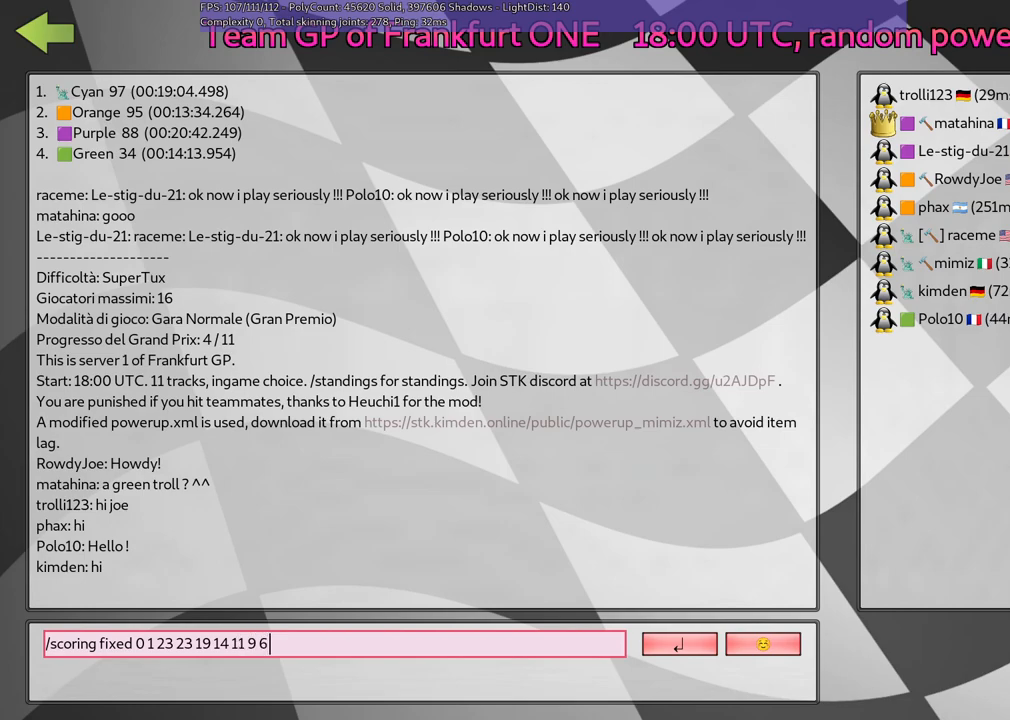
{"keys": [], "events": [[50, "space", "up"]]}
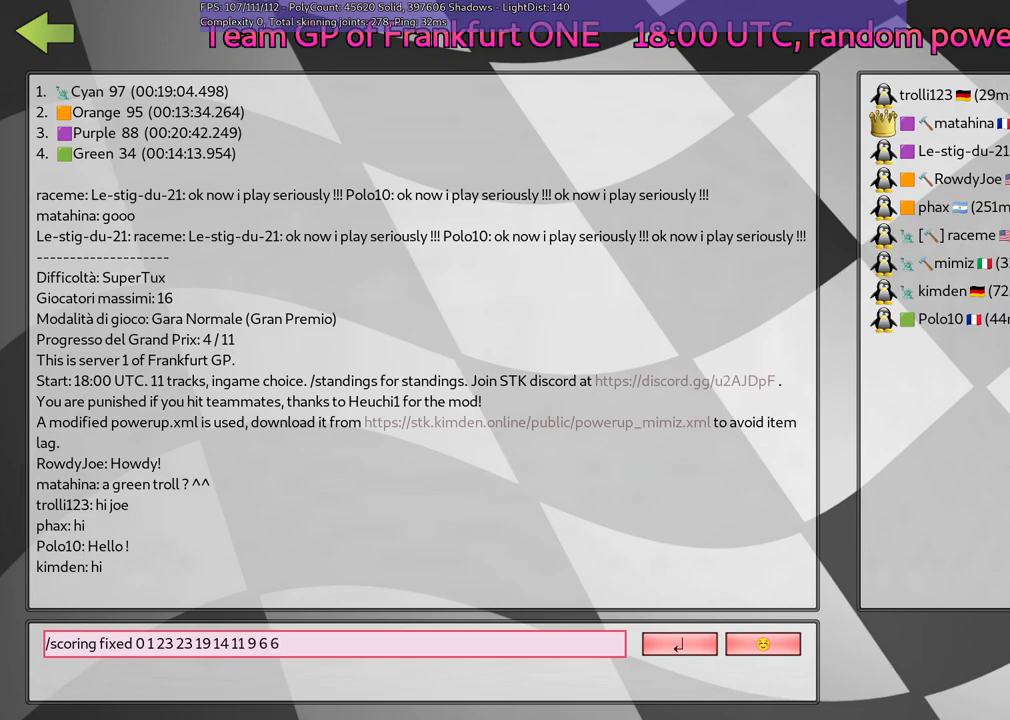
{"keys": [], "events": []}
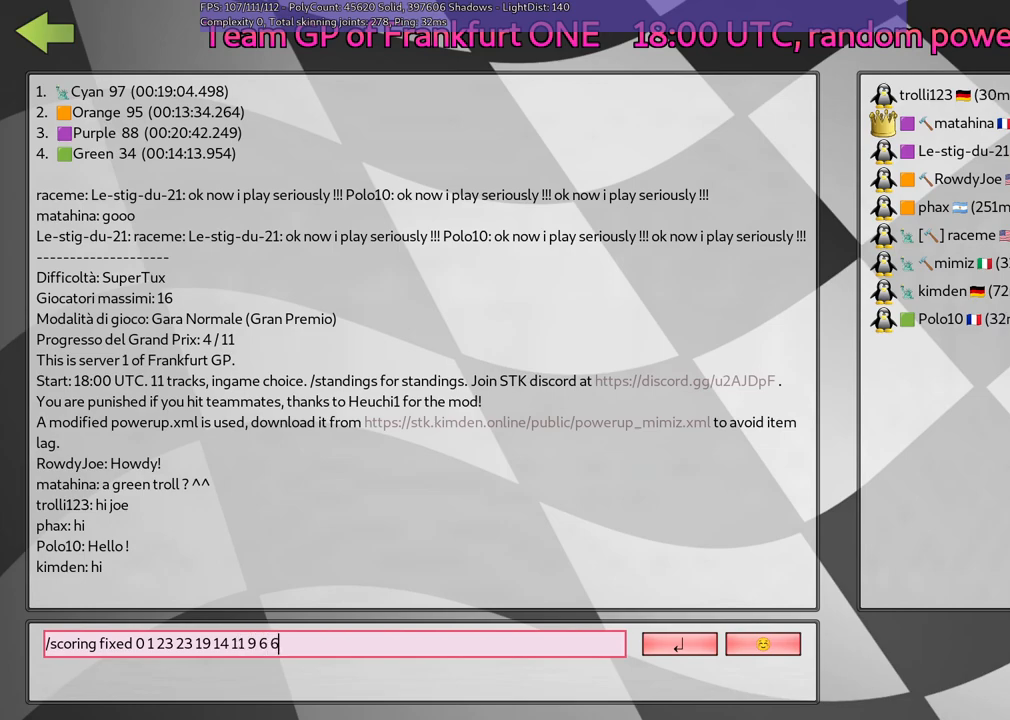
{"keys": [], "events": [[233, "space", "down"], [333, "space", "up"]]}
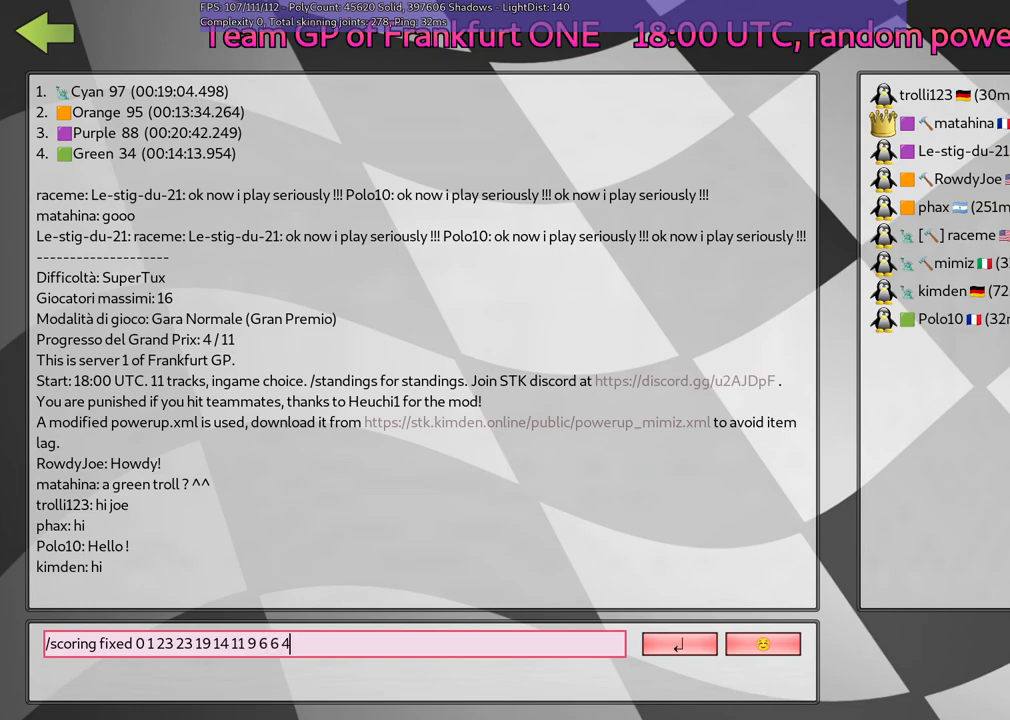
{"keys": [], "events": [[17, "space", "down"], [117, "space", "up"]]}
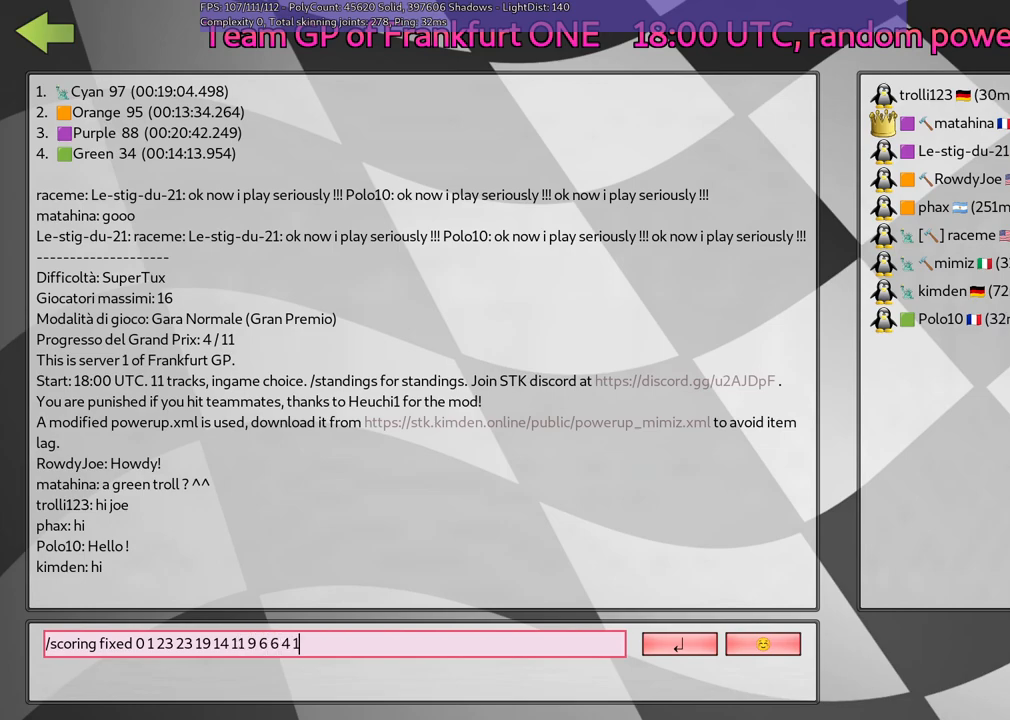
{"keys": [], "events": []}
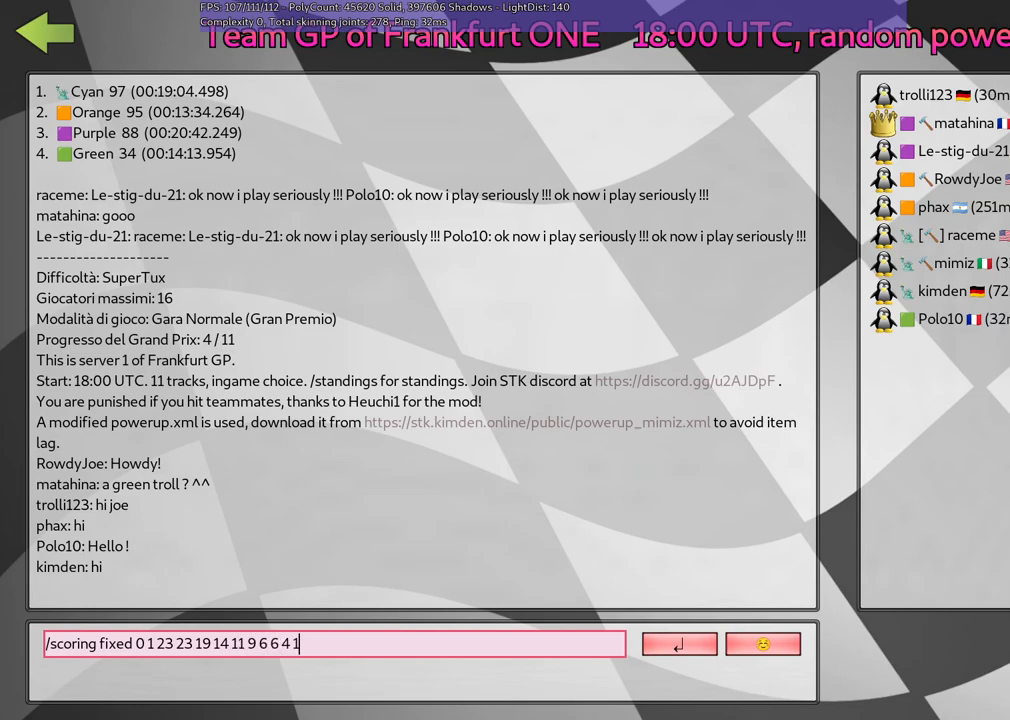
{"keys": [], "events": []}
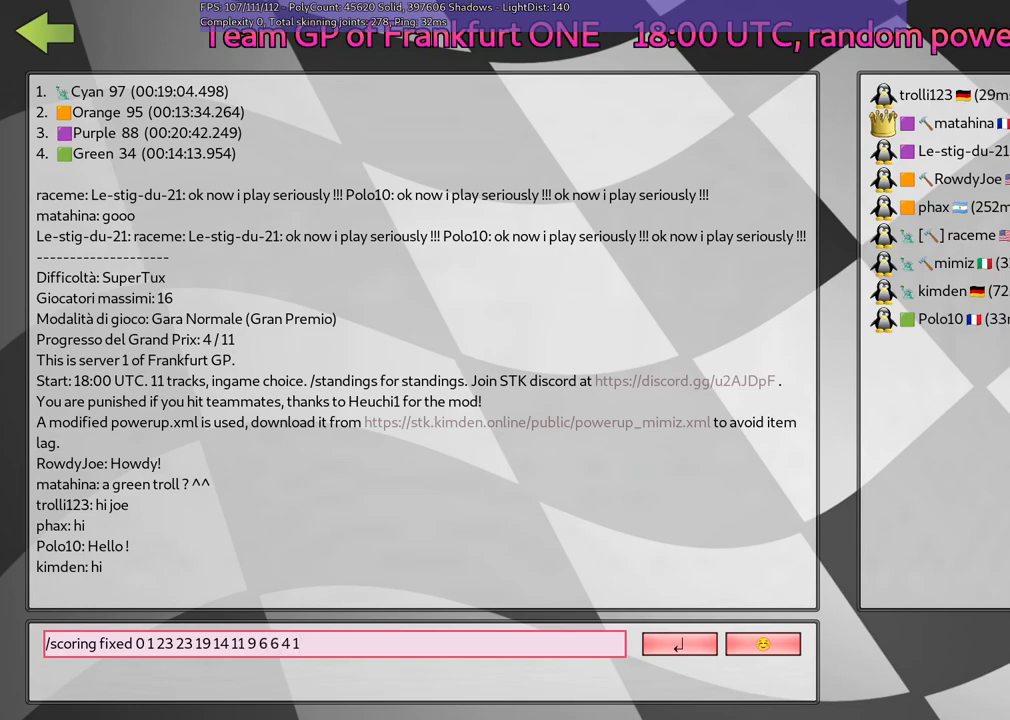
{"keys": [], "events": []}
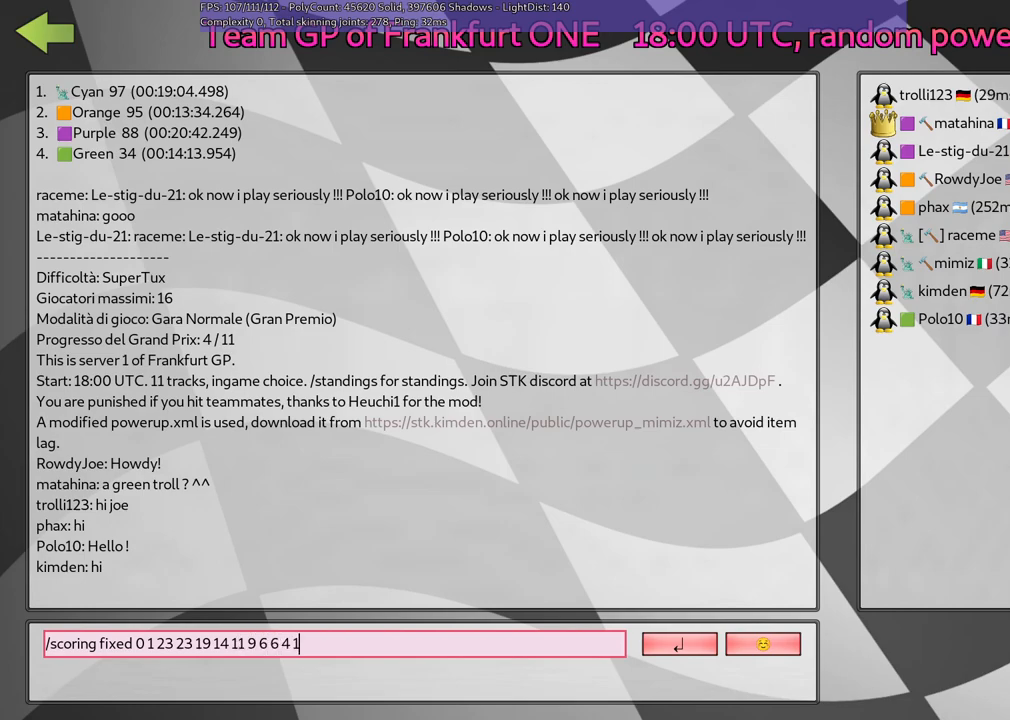
{"keys": [], "events": []}
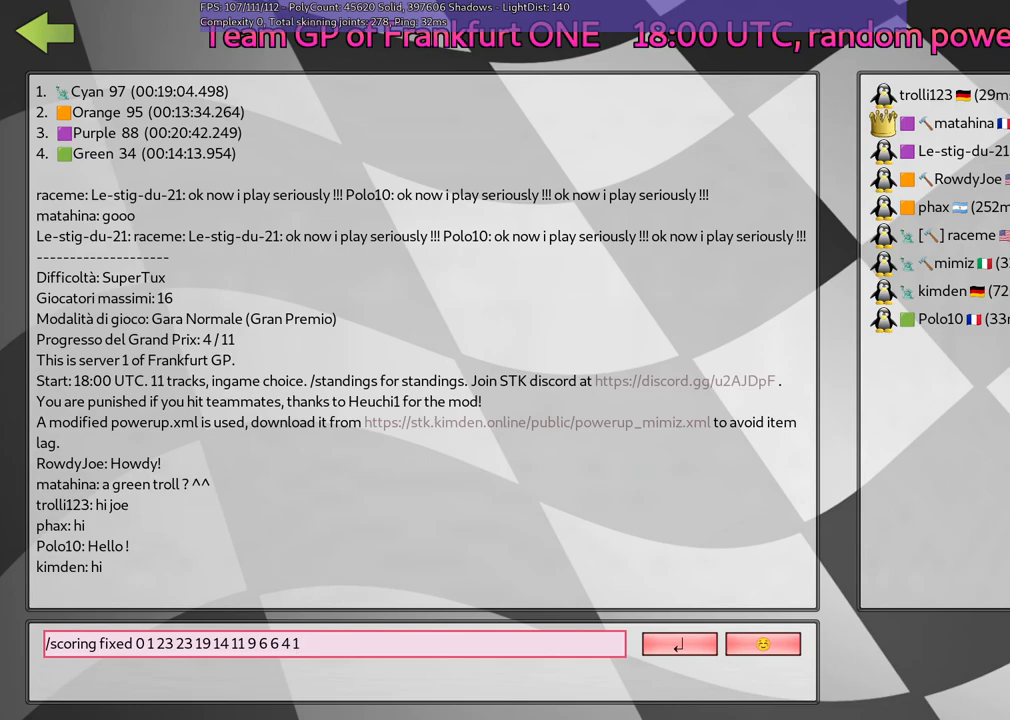
{"keys": [], "events": [[167, "return", "down"], [300, "return", "up"]]}
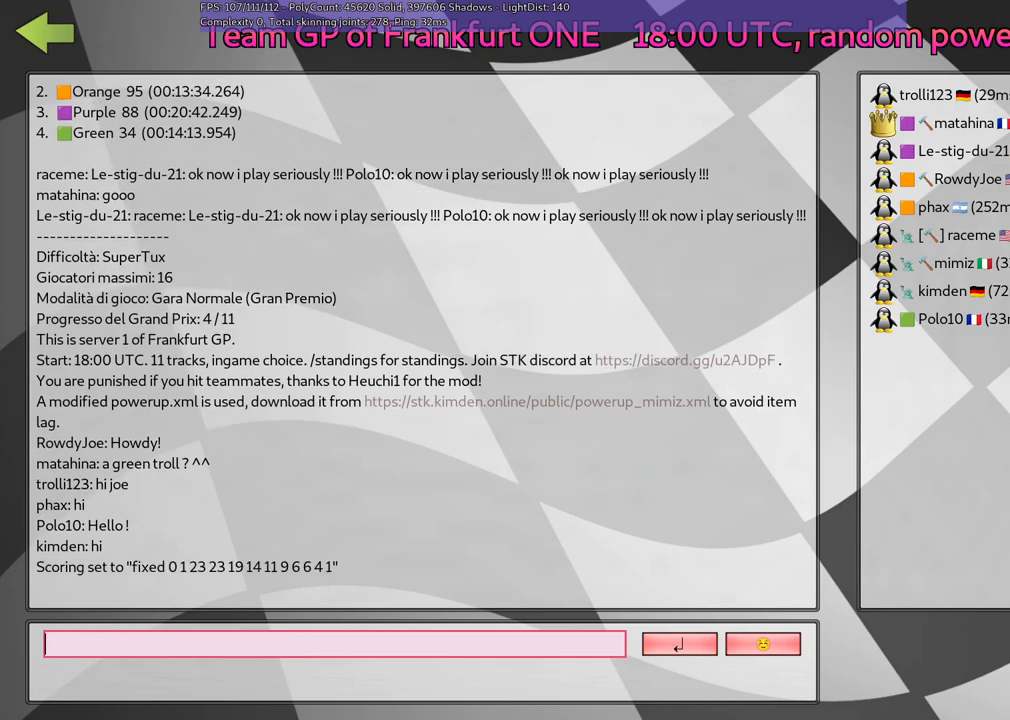
{"keys": [], "events": []}